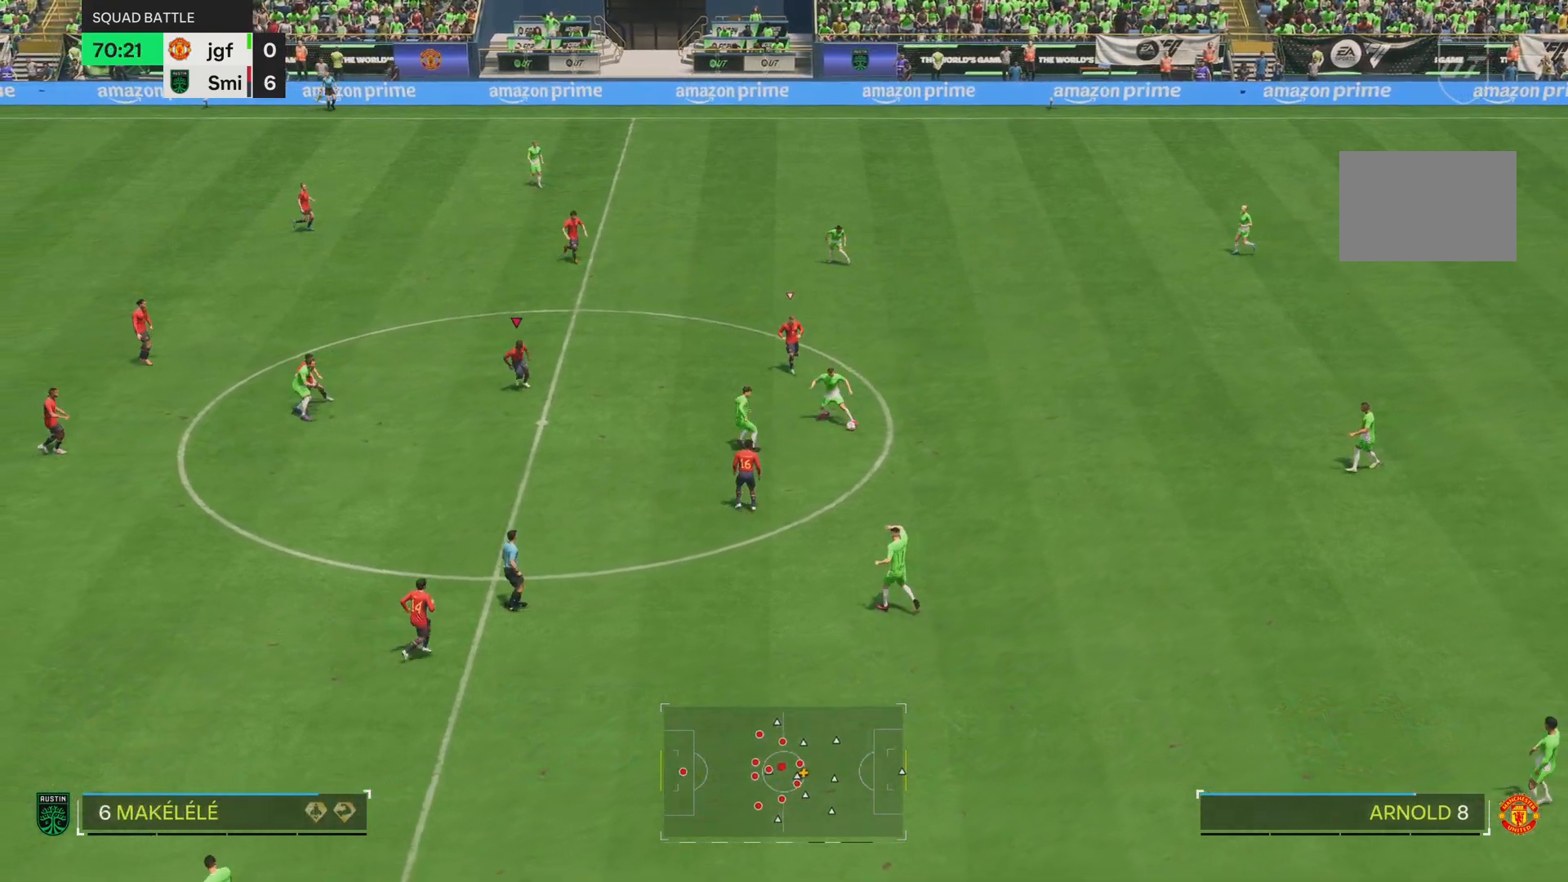
Gameplay with a controller (PlayStation layout); each line is a JSON object with the inputs held at the frame after it. "events" lists button and stick changes between this image and that frame as [ms after this image, input, new state], when the widget could be followed in between. Not read: L3 R3.
{"buttons": ["L2"], "left_stick": "down-right", "right_stick": "center", "events": [[84, "L2", "down"]]}
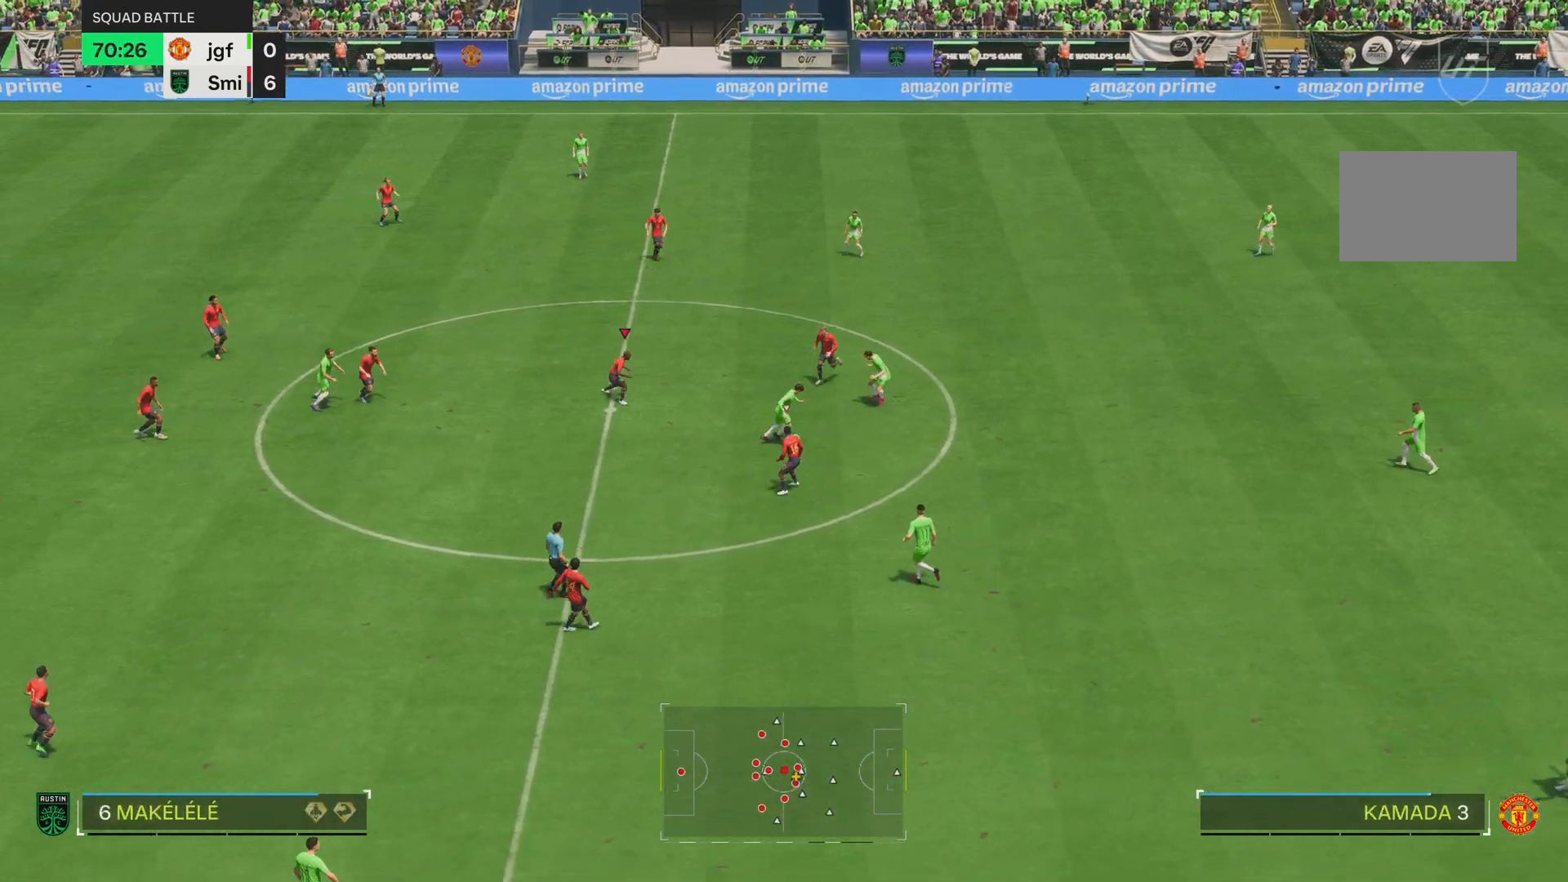
{"buttons": ["L2"], "left_stick": "right", "right_stick": "center", "events": [[467, "left_stick", "right"]]}
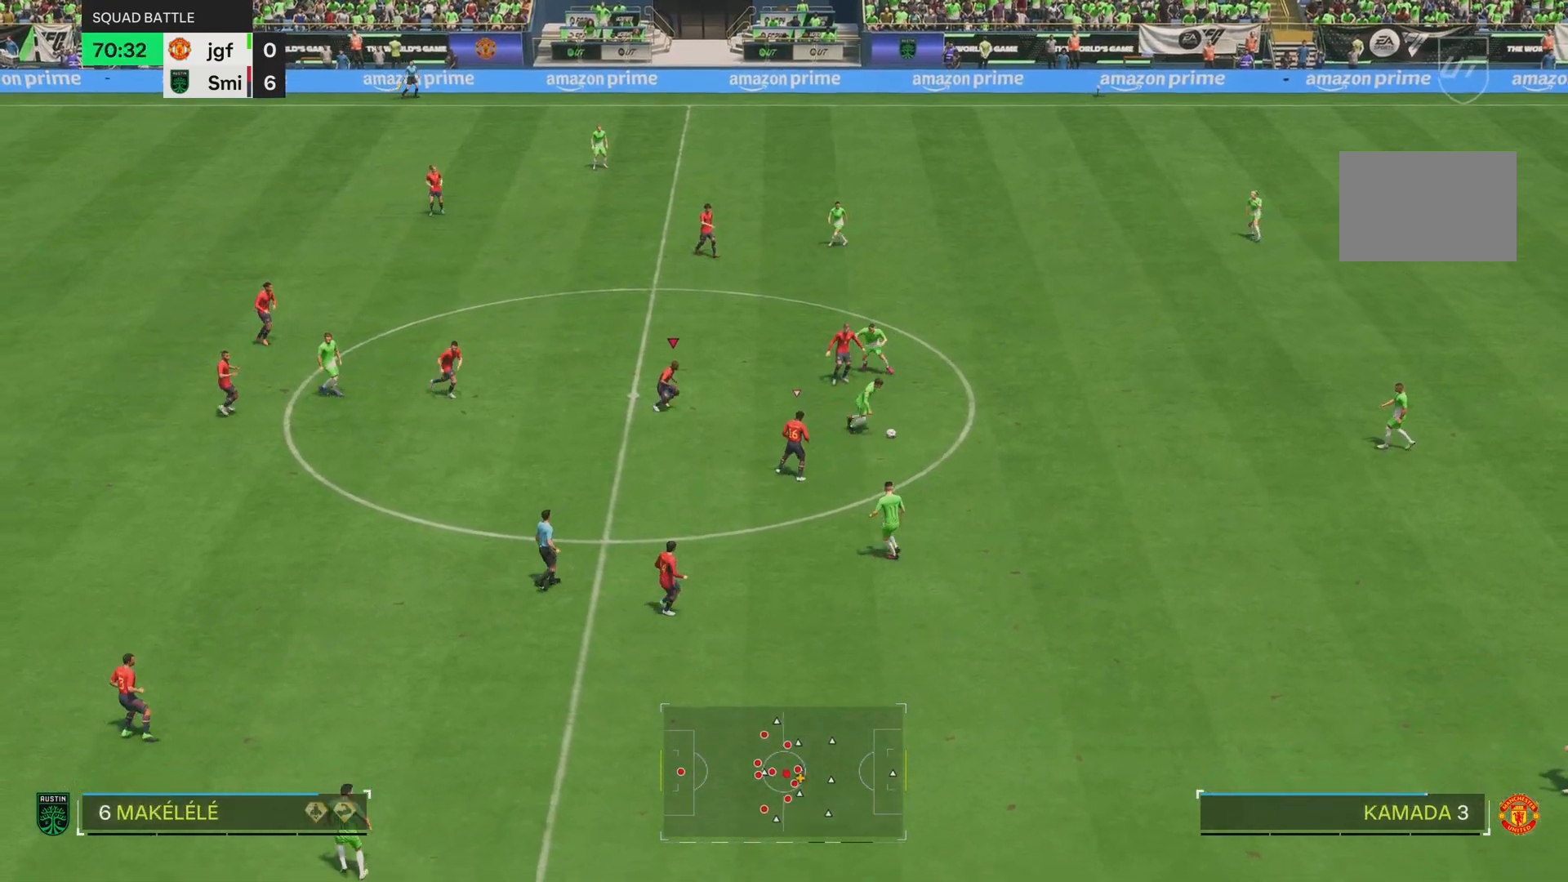
{"buttons": [], "left_stick": "right", "right_stick": "down-left", "events": [[317, "L2", "up"], [417, "right_stick", "down-left"]]}
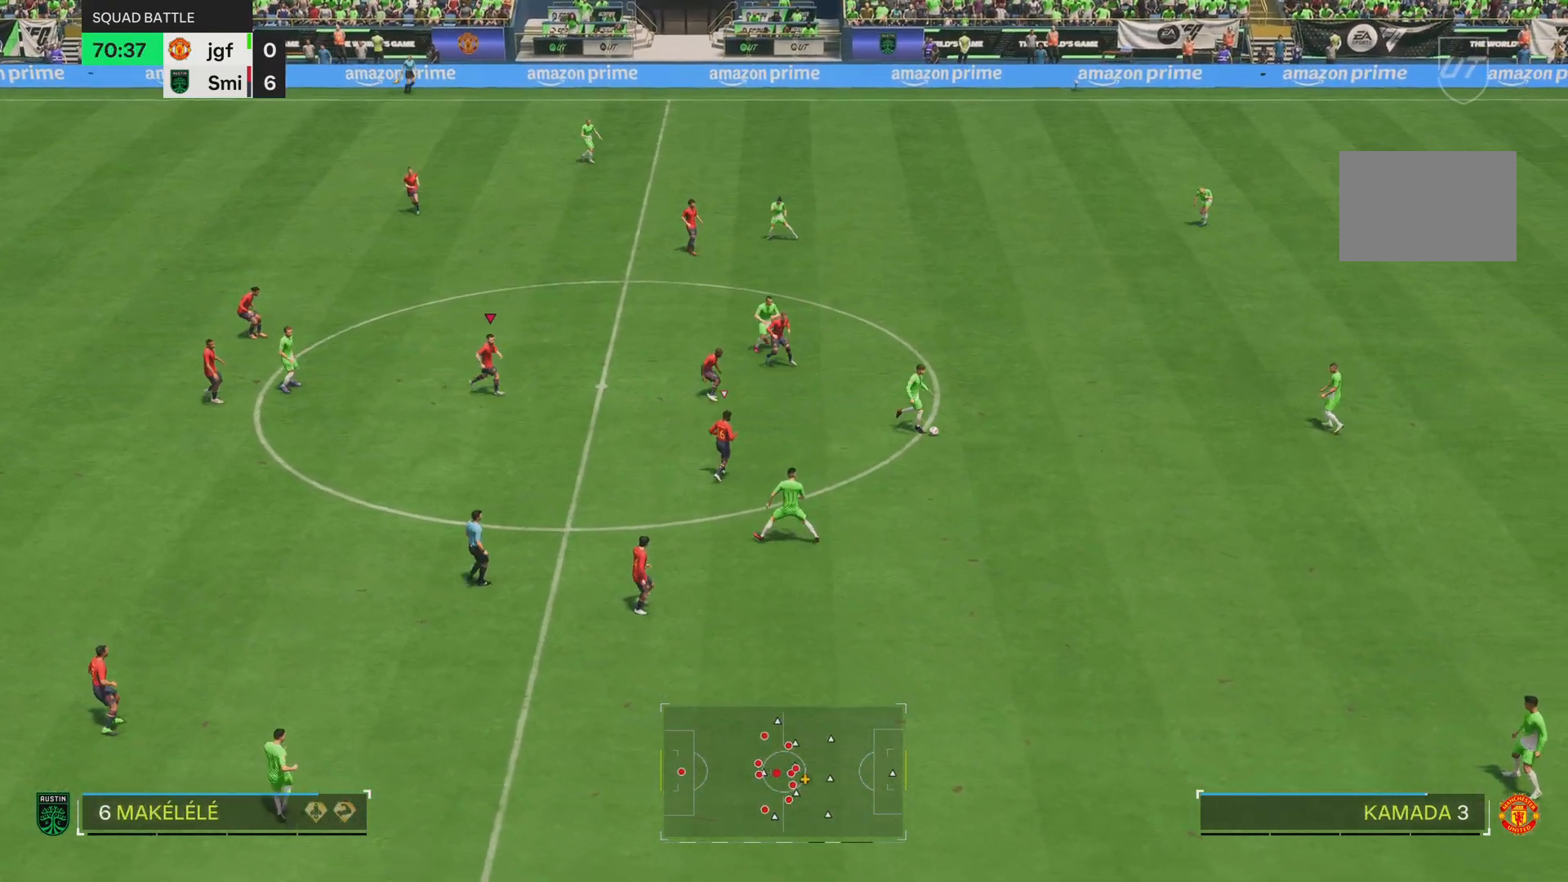
{"buttons": [], "left_stick": "right", "right_stick": "center", "events": [[67, "right_stick", "center"]]}
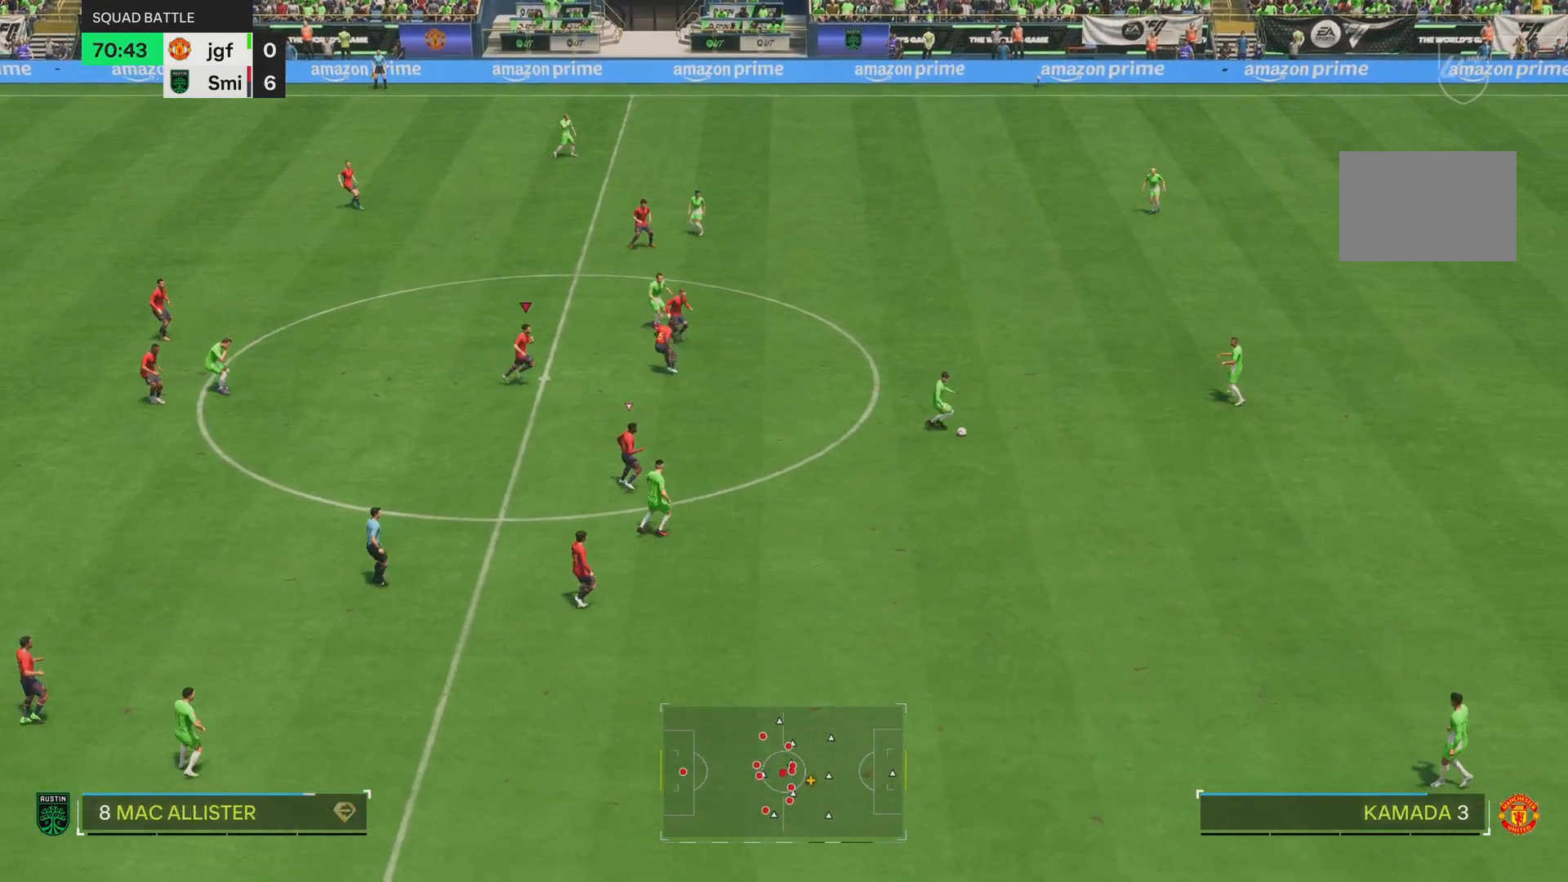
{"buttons": [], "left_stick": "down-right", "right_stick": "center", "events": [[167, "left_stick", "down-right"], [234, "right_stick", "left"], [434, "right_stick", "center"]]}
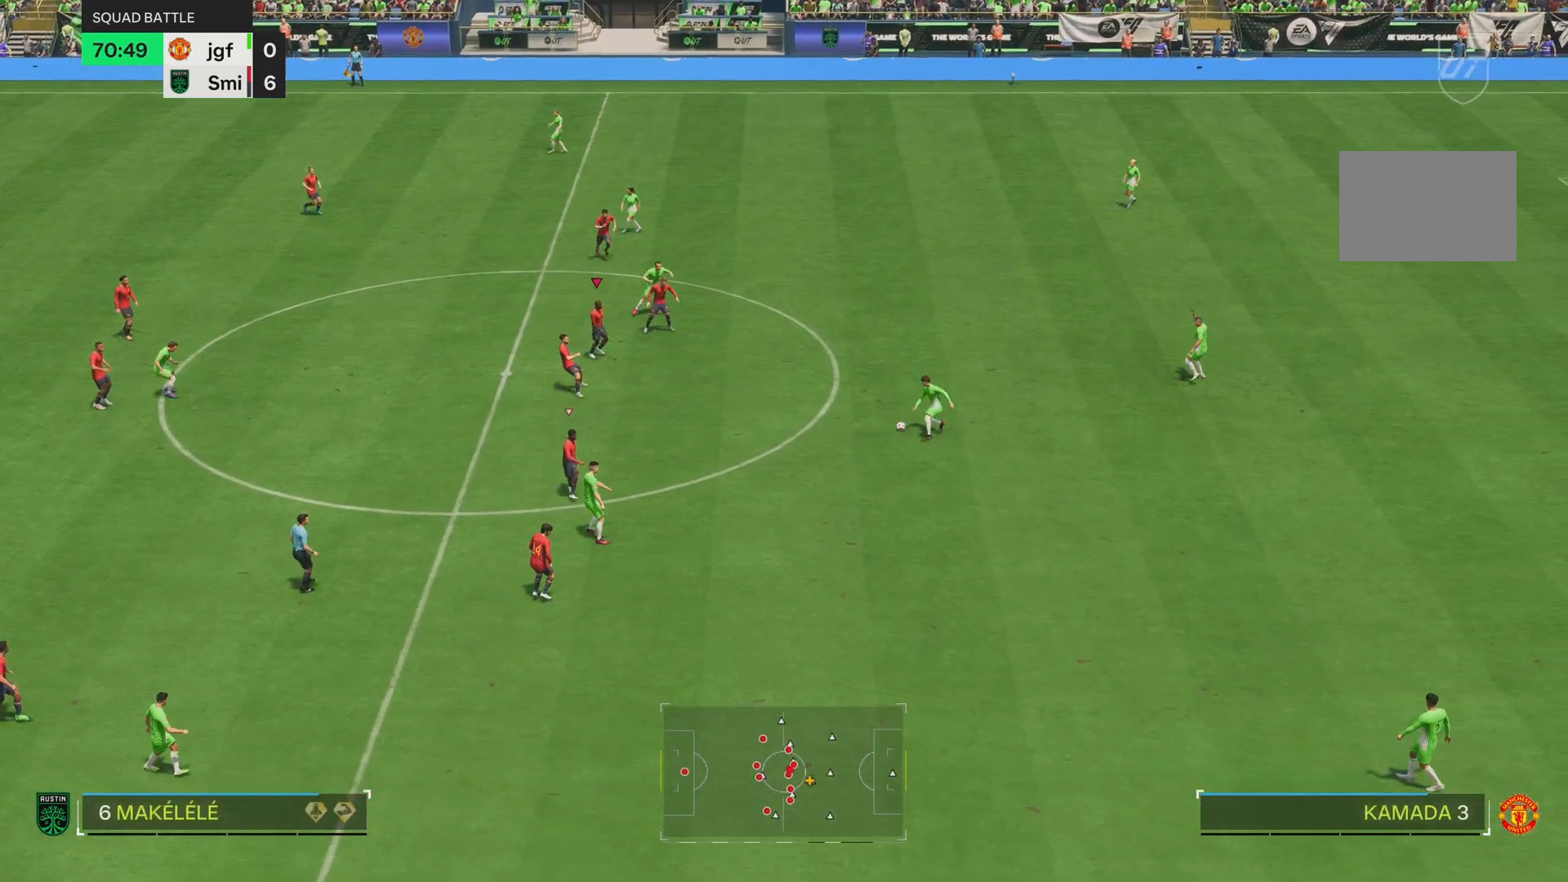
{"buttons": [], "left_stick": "down-right", "right_stick": "center", "events": []}
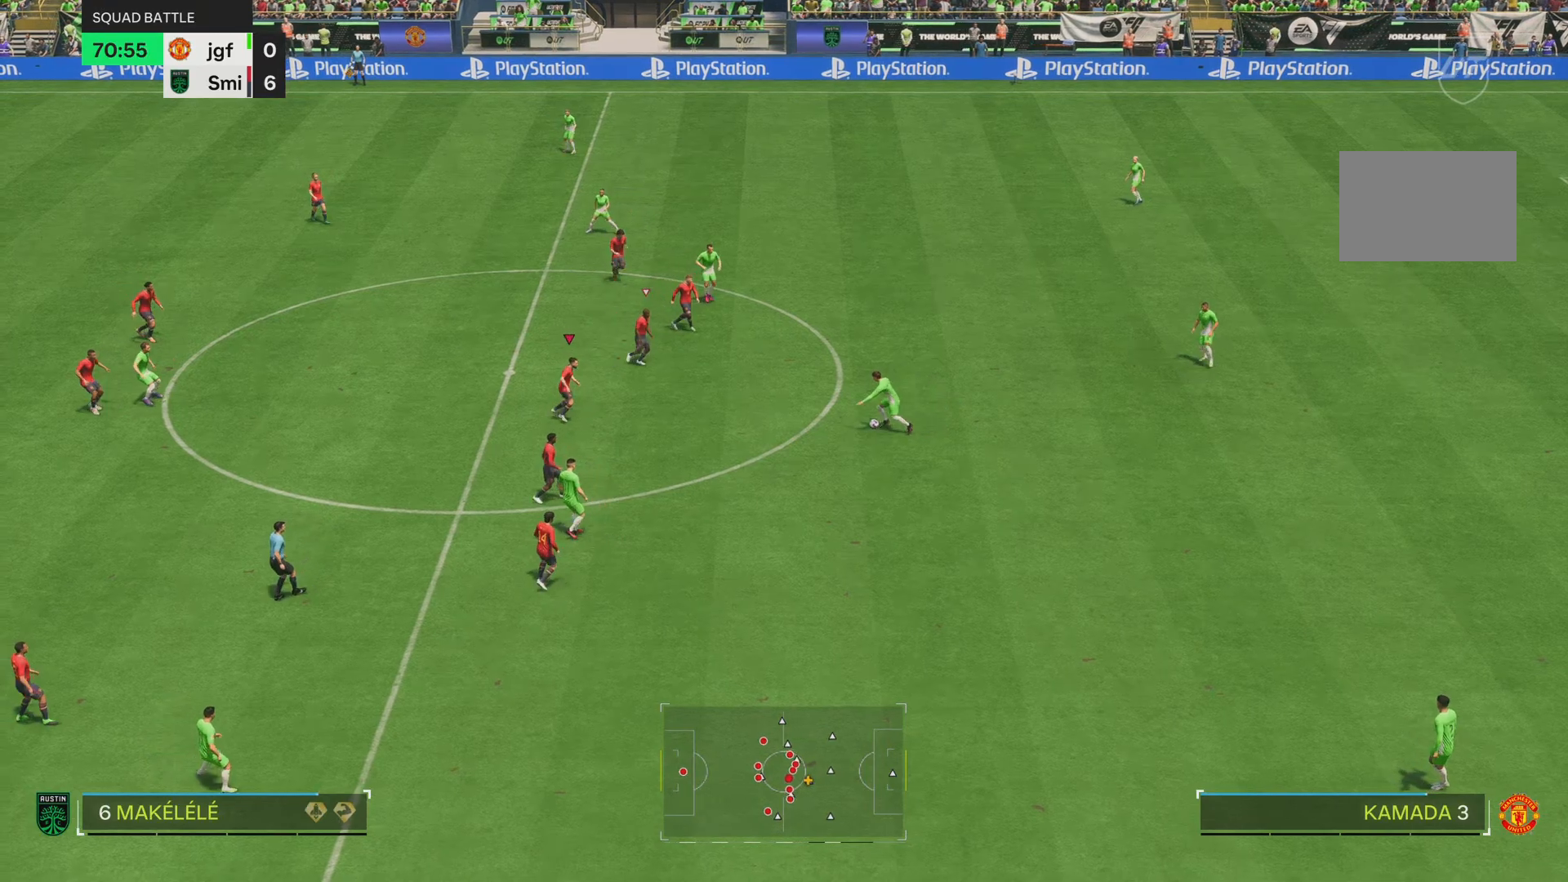
{"buttons": [], "left_stick": "up-right", "right_stick": "center", "events": [[434, "left_stick", "up-right"]]}
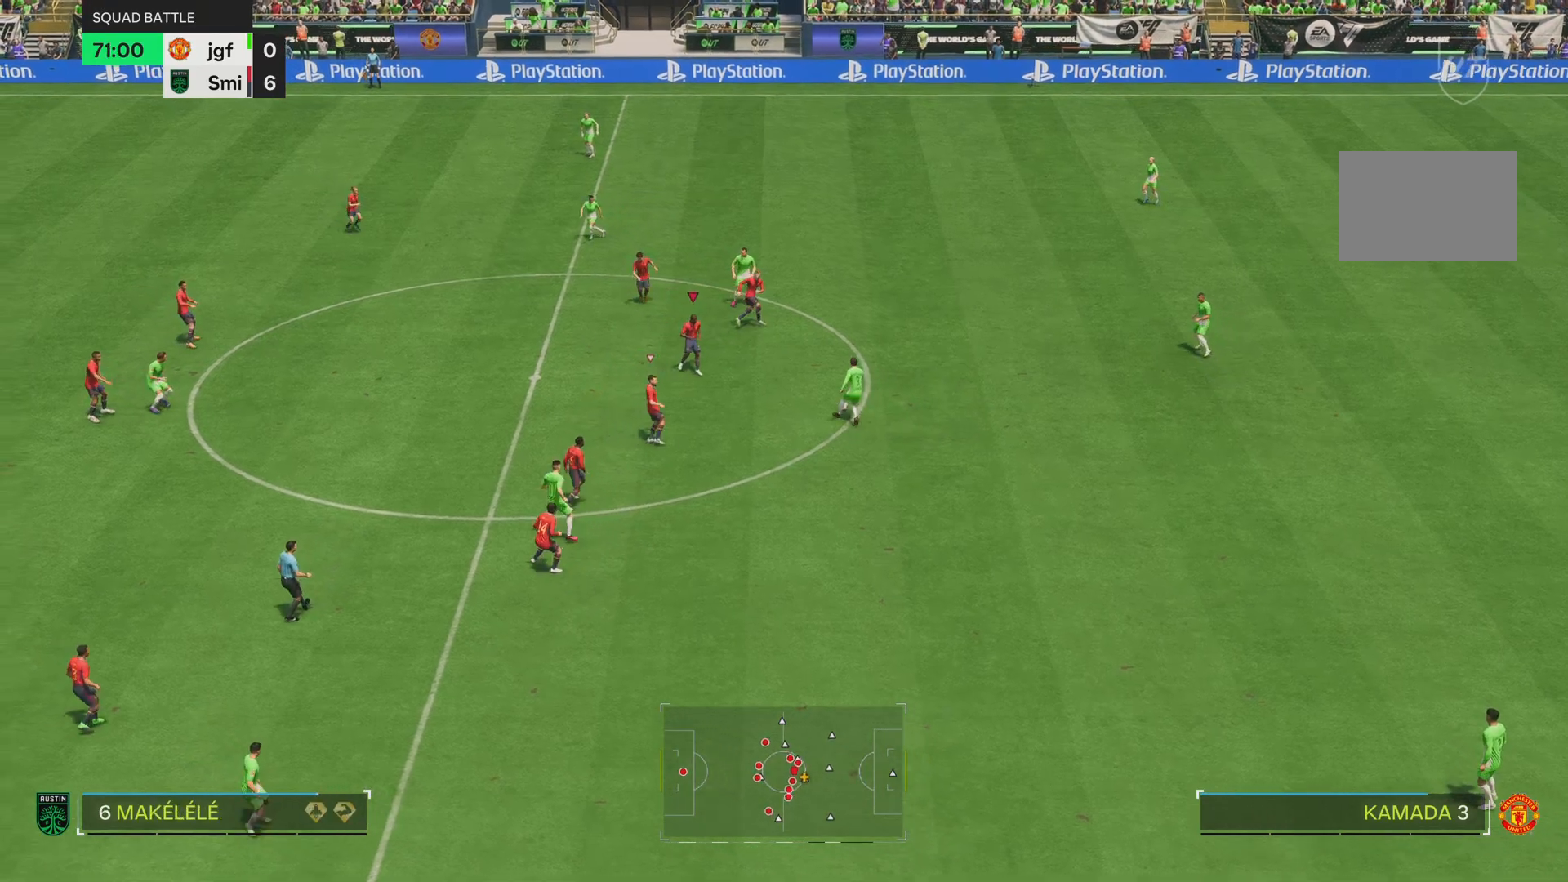
{"buttons": ["L2"], "left_stick": "right", "right_stick": "center", "events": [[83, "L2", "down"], [200, "left_stick", "right"], [250, "right_stick", "left"], [400, "right_stick", "center"]]}
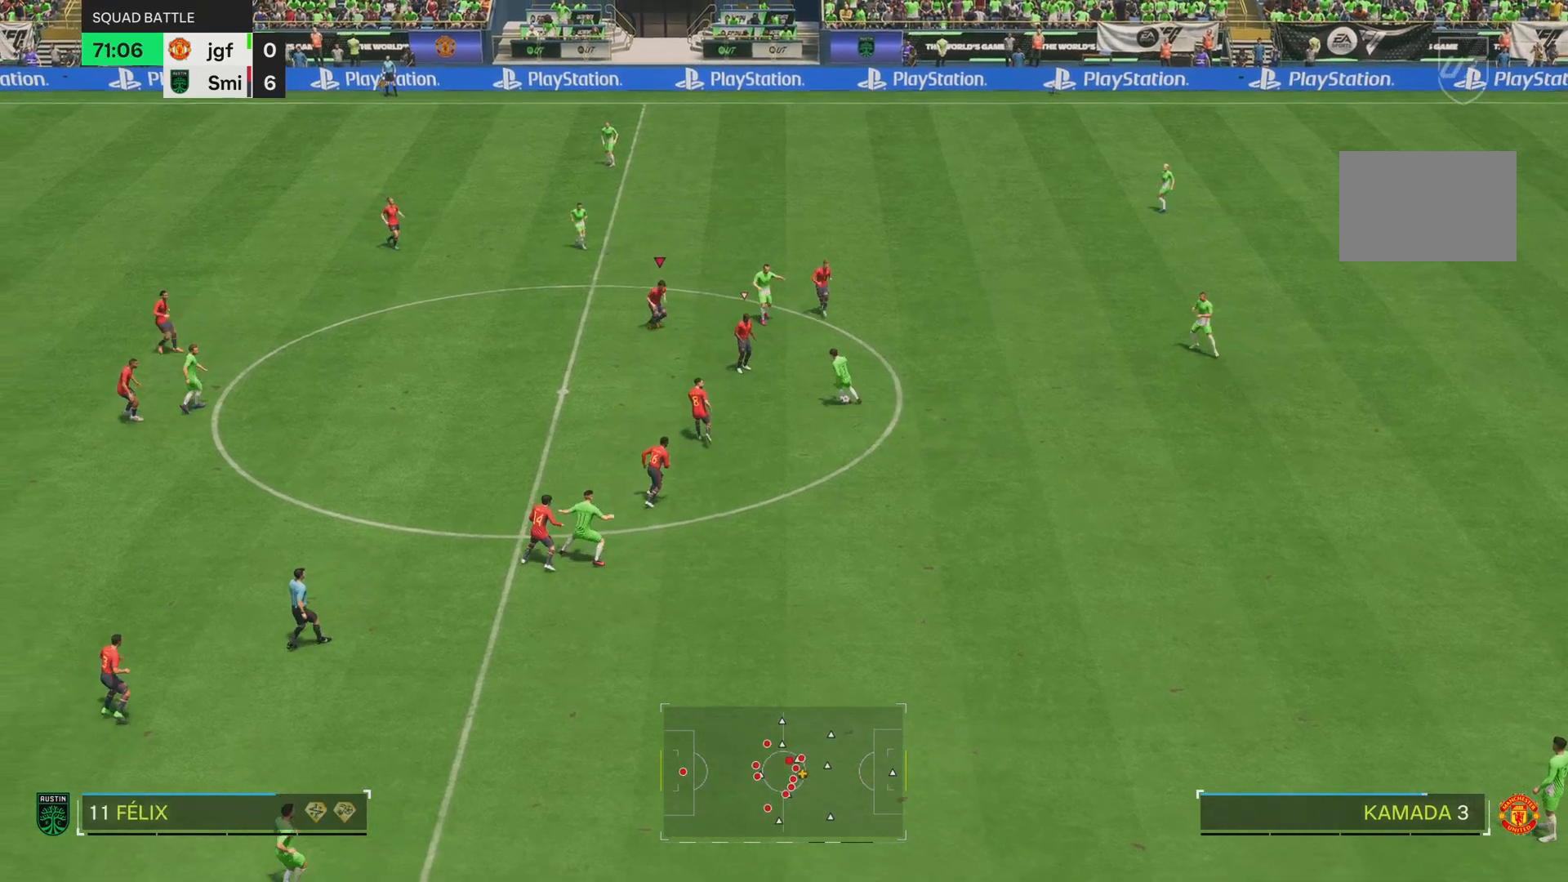
{"buttons": ["L2"], "left_stick": "down-right", "right_stick": "center", "events": [[34, "left_stick", "down-right"], [151, "right_stick", "left"], [334, "right_stick", "center"]]}
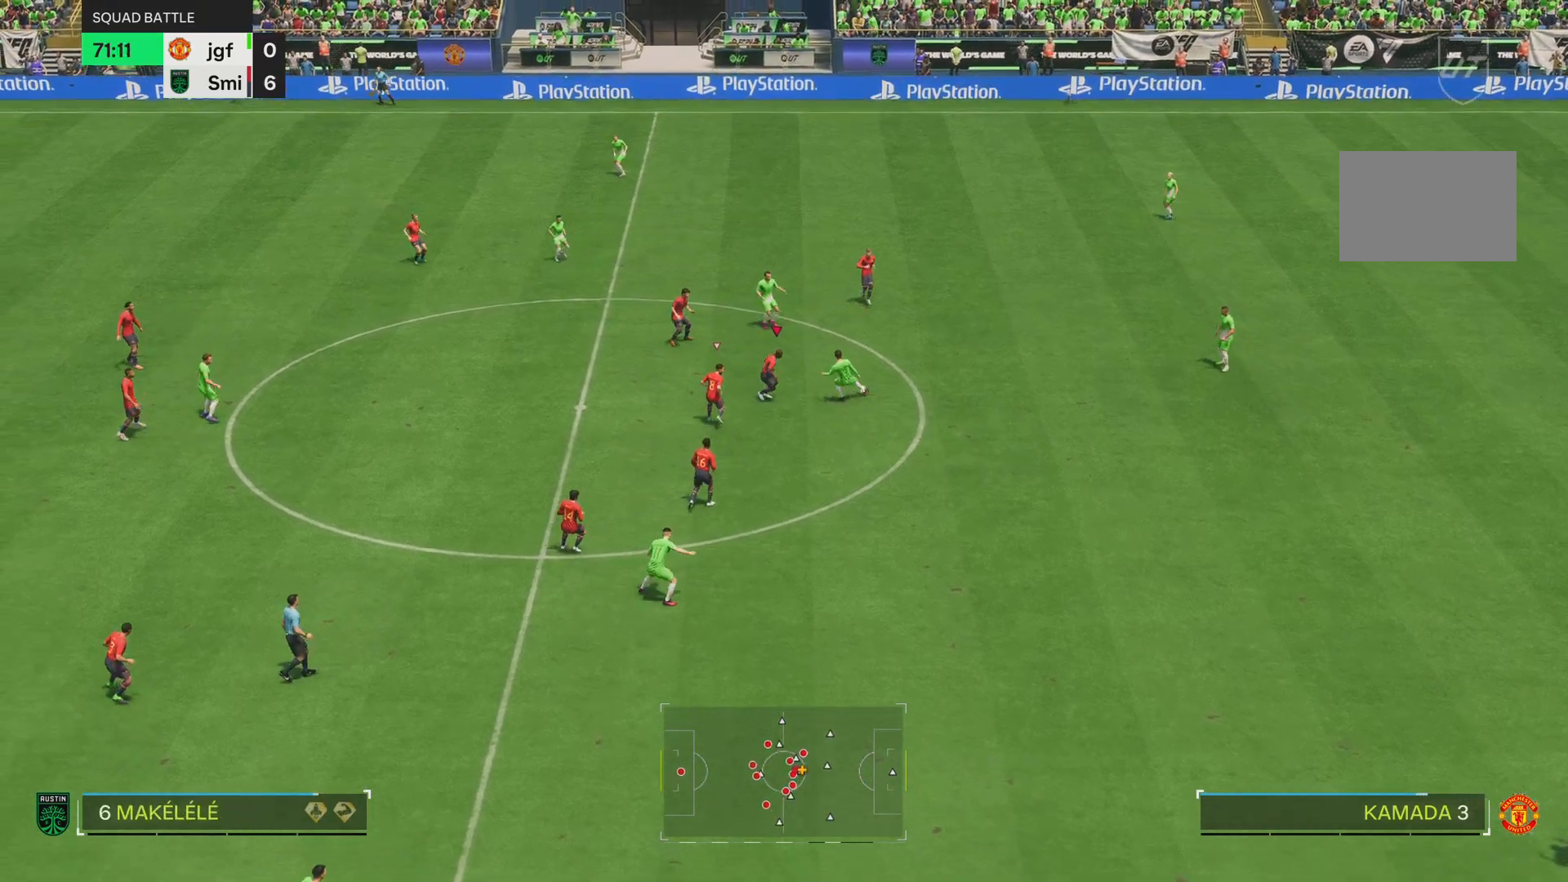
{"buttons": [], "left_stick": "up", "right_stick": "center", "events": [[167, "left_stick", "up-right"], [300, "left_stick", "up"], [467, "L2", "up"]]}
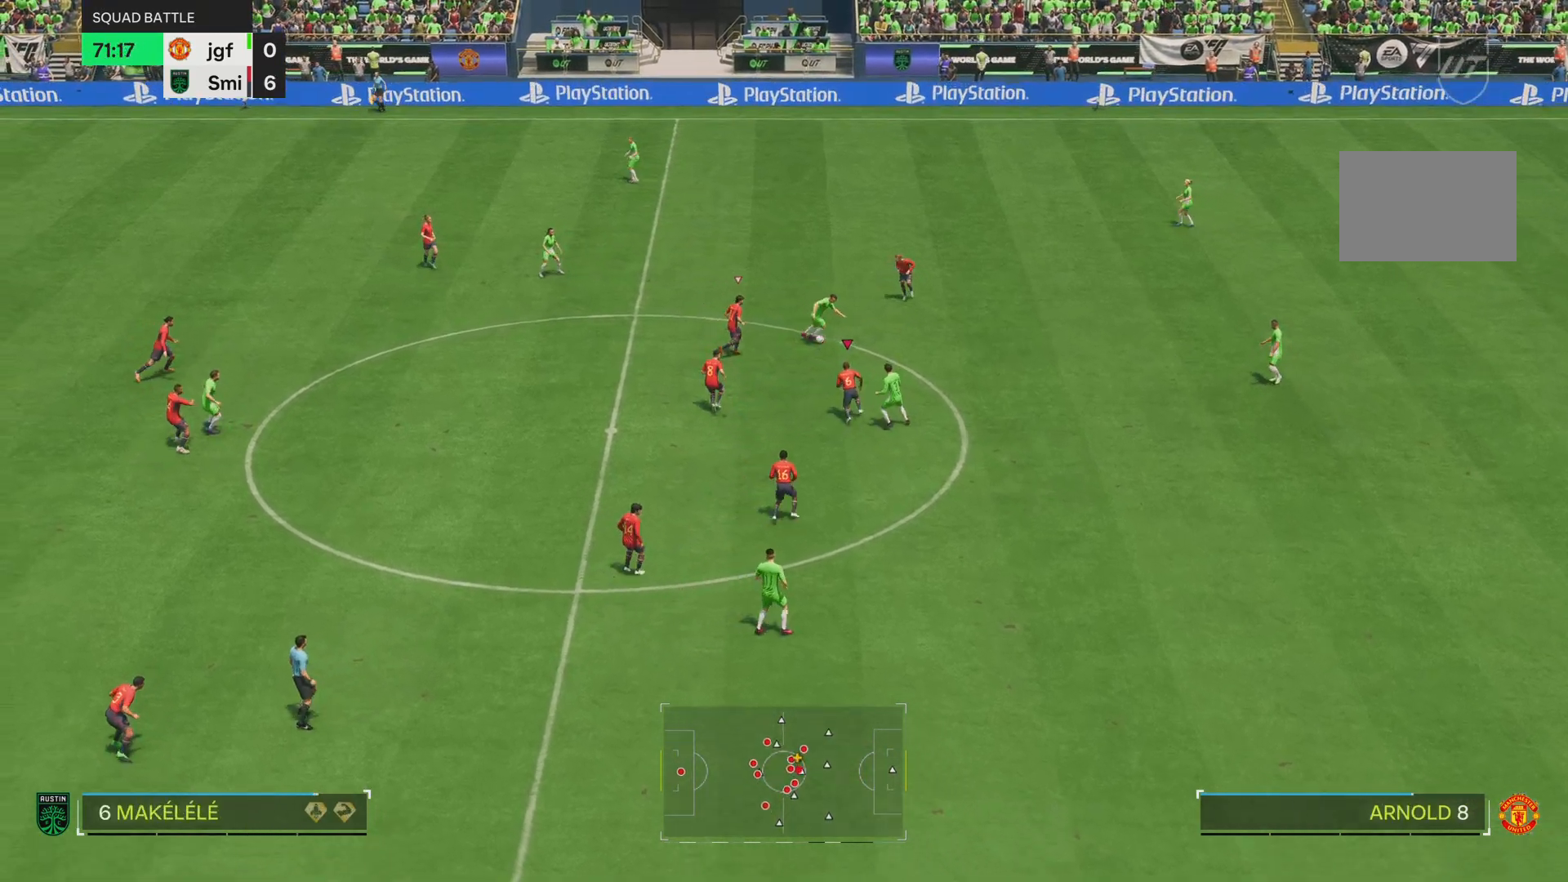
{"buttons": ["L2"], "left_stick": "right", "right_stick": "center", "events": [[134, "left_stick", "up-right"], [234, "right_stick", "down-left"], [334, "left_stick", "right"], [434, "L2", "down"], [434, "right_stick", "center"]]}
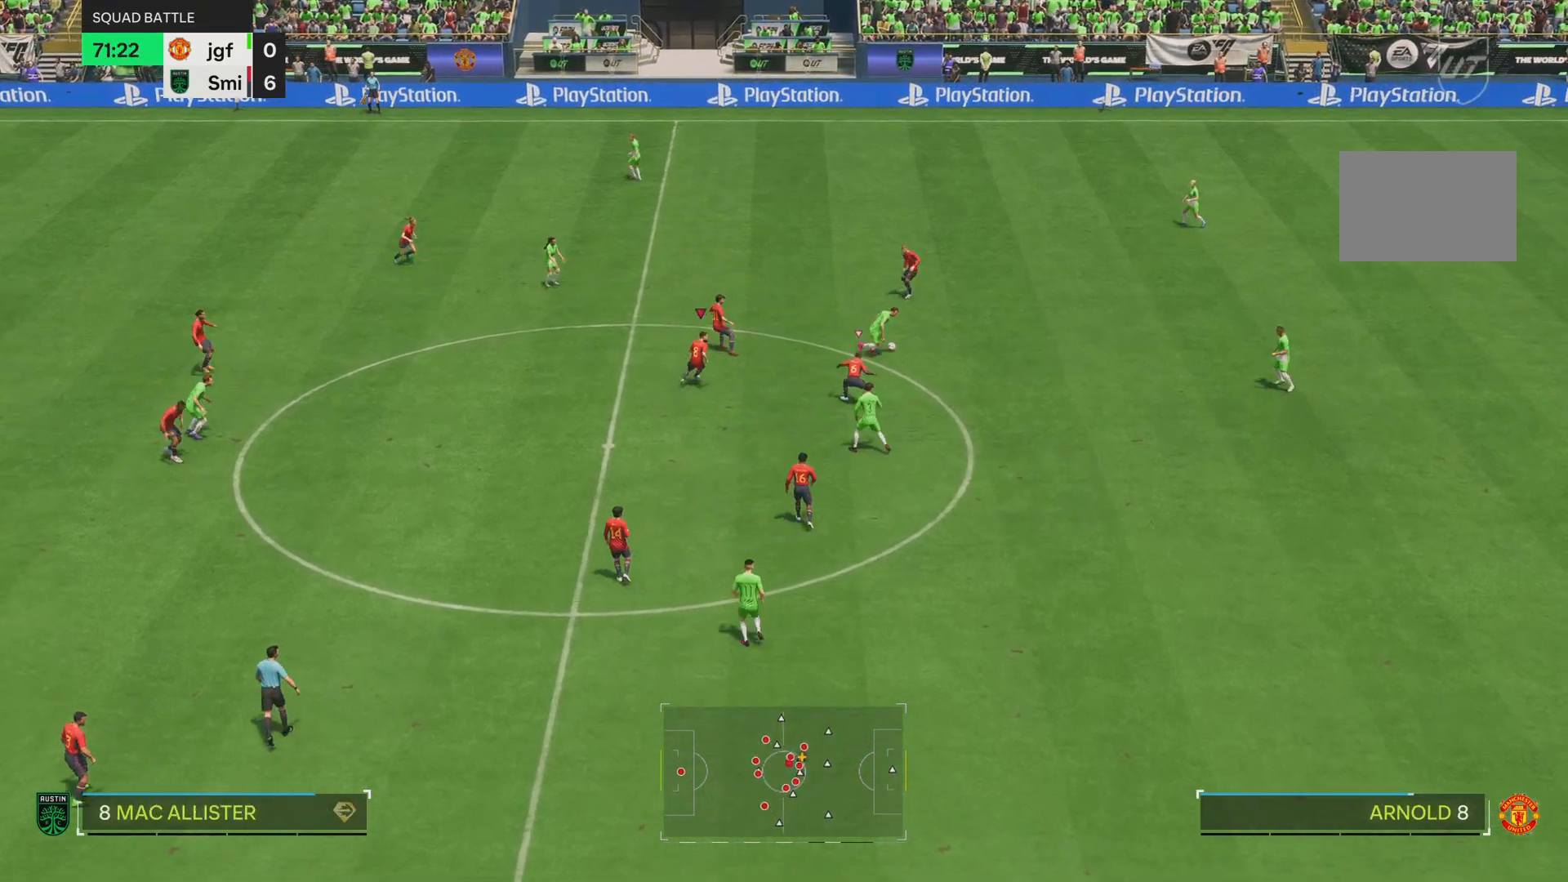
{"buttons": [], "left_stick": "up-right", "right_stick": "center", "events": [[17, "left_stick", "down-right"], [267, "left_stick", "right"], [434, "left_stick", "up-right"], [467, "L2", "up"]]}
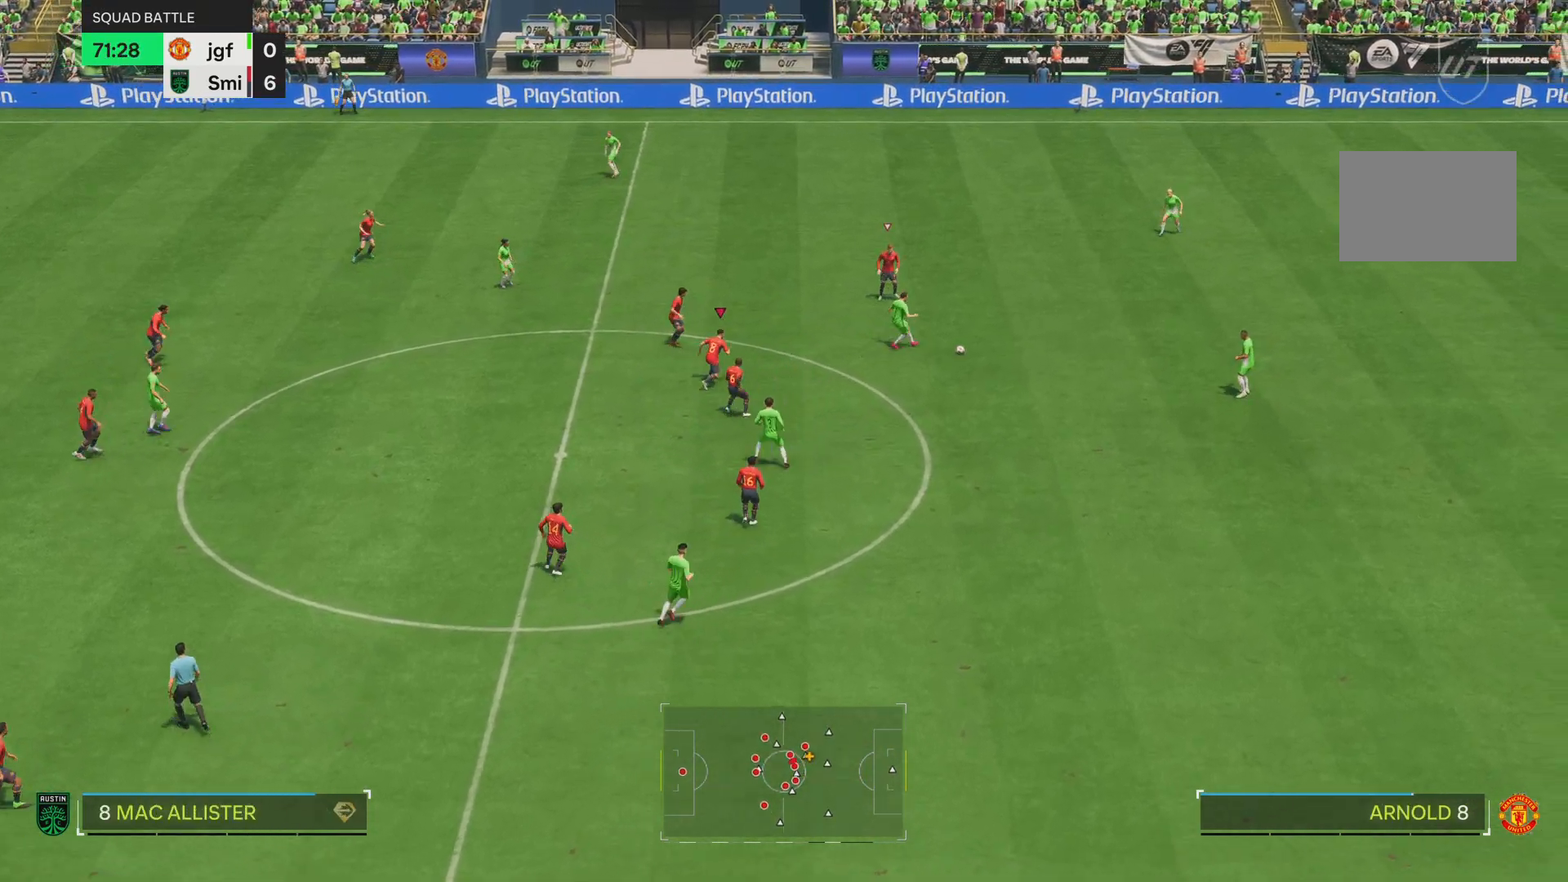
{"buttons": [], "left_stick": "down-right", "right_stick": "center", "events": [[167, "left_stick", "down-right"], [234, "left_stick", "center"], [301, "right_stick", "down"], [317, "left_stick", "down"], [434, "left_stick", "down-right"], [434, "right_stick", "center"]]}
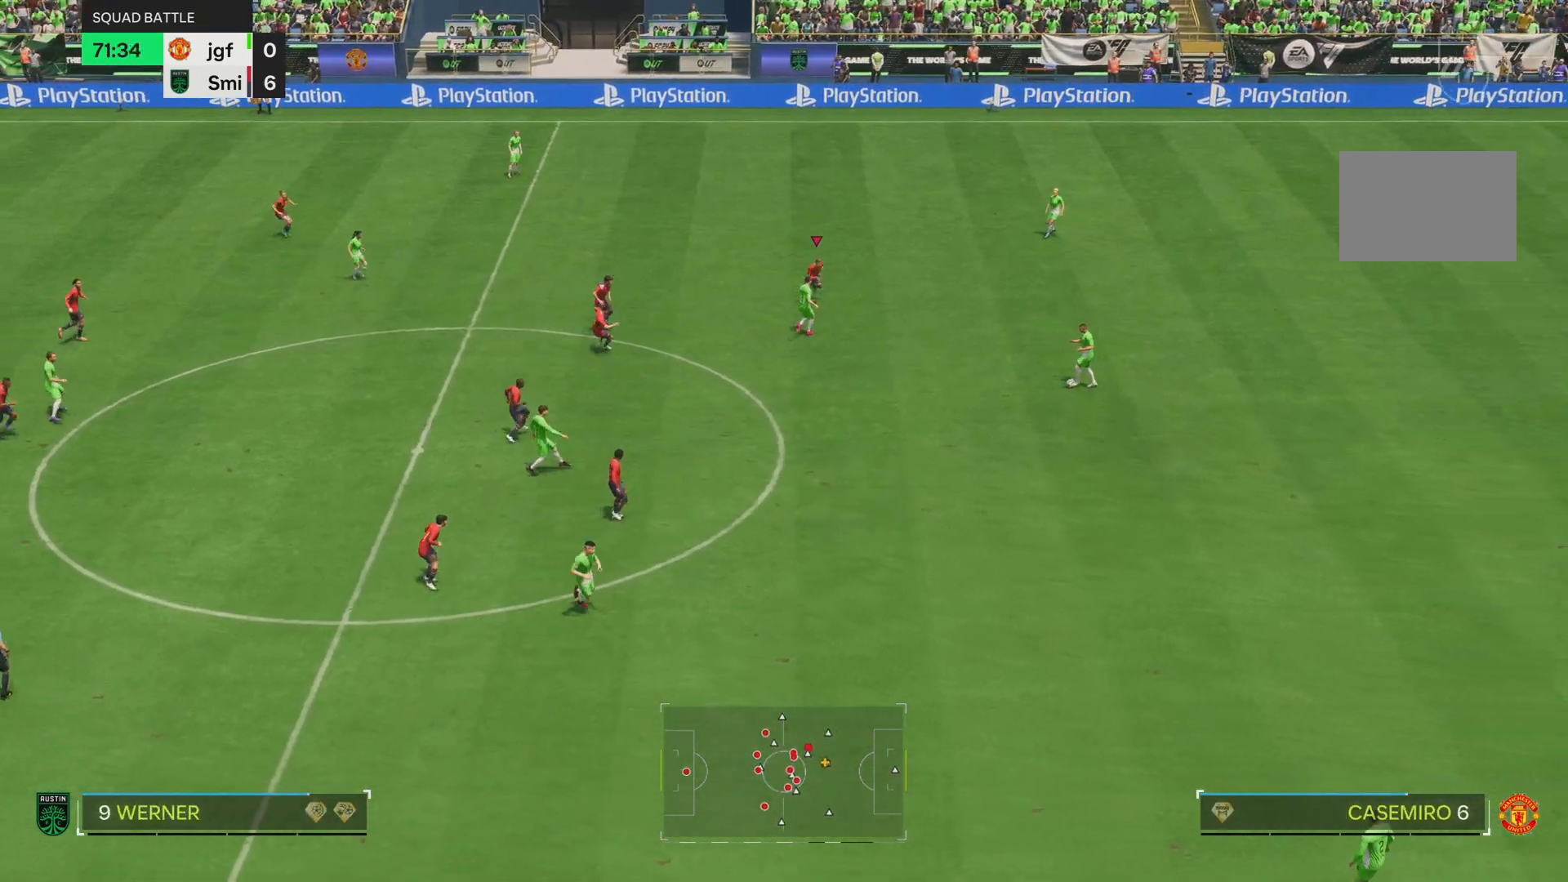
{"buttons": ["R2"], "left_stick": "down-right", "right_stick": "center", "events": [[434, "R2", "down"]]}
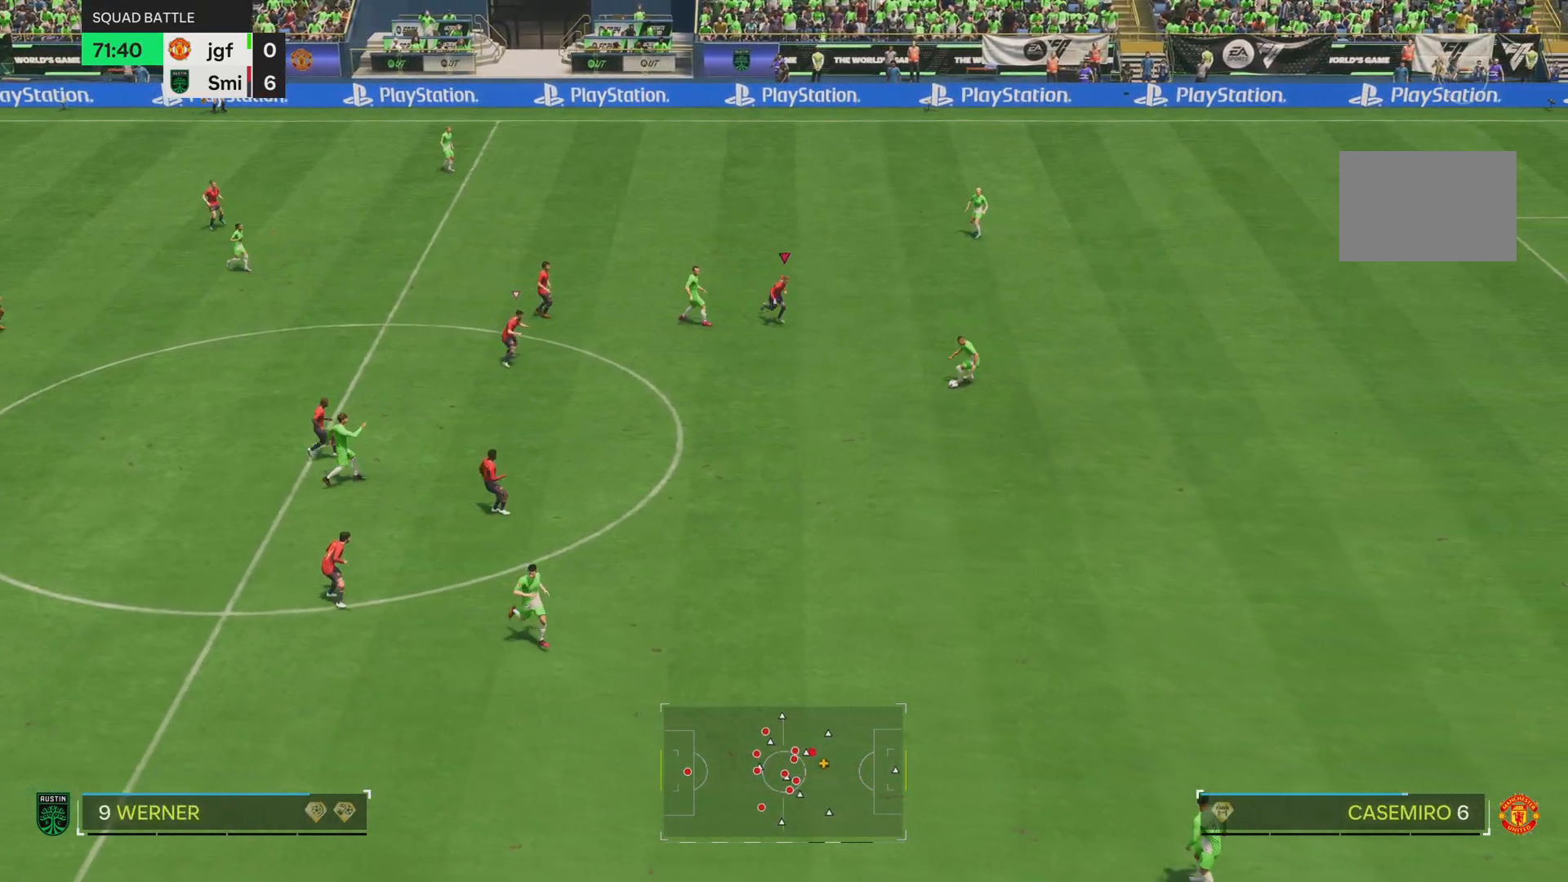
{"buttons": ["R2"], "left_stick": "down", "right_stick": "center", "events": [[167, "left_stick", "down"]]}
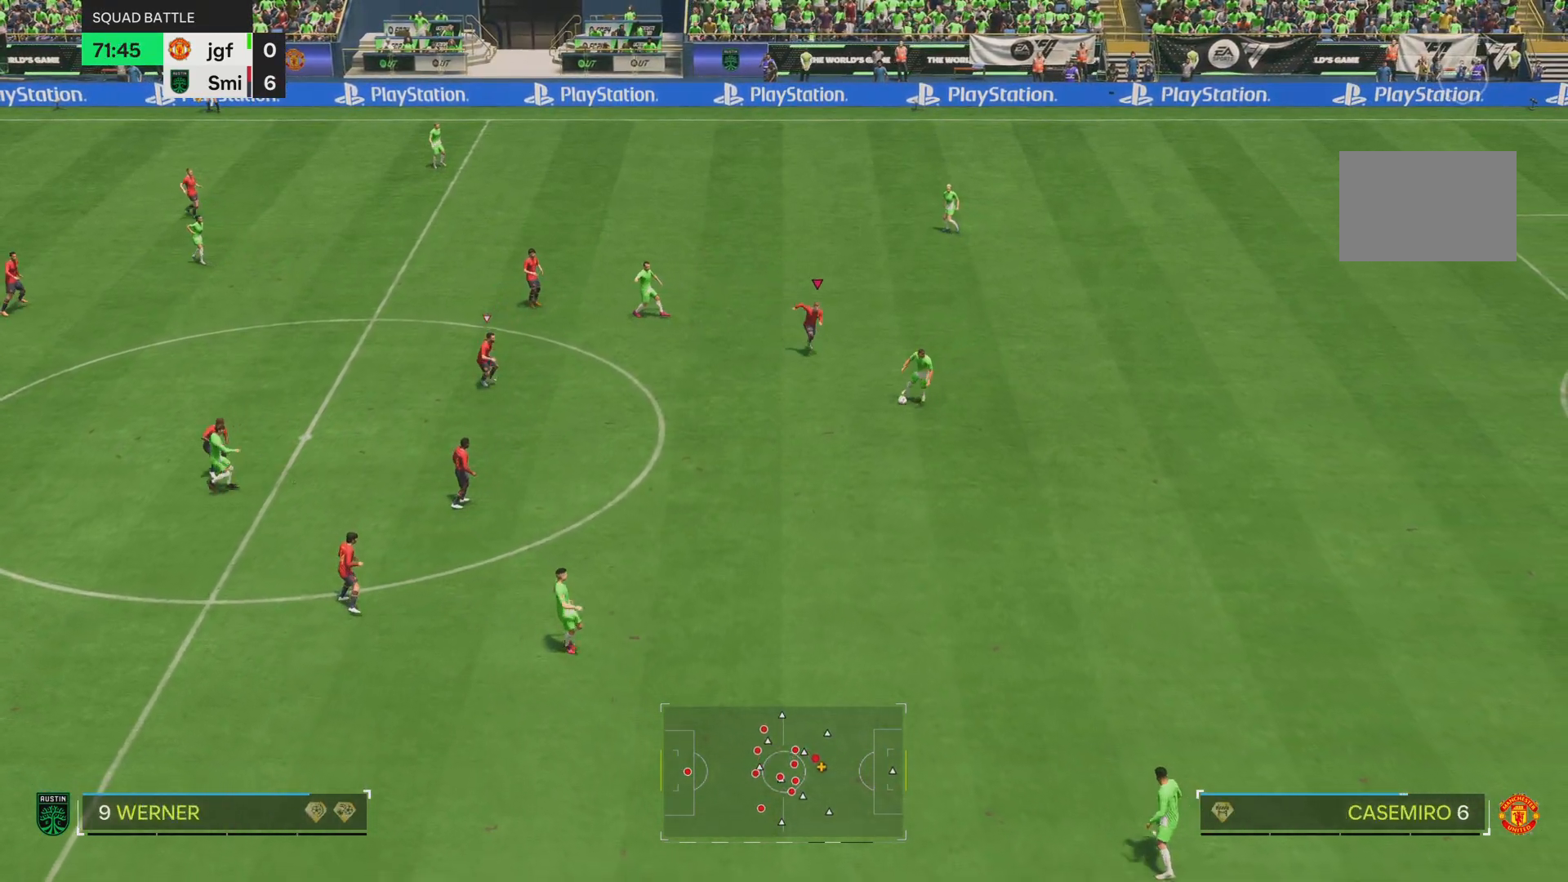
{"buttons": ["R2"], "left_stick": "down", "right_stick": "center", "events": []}
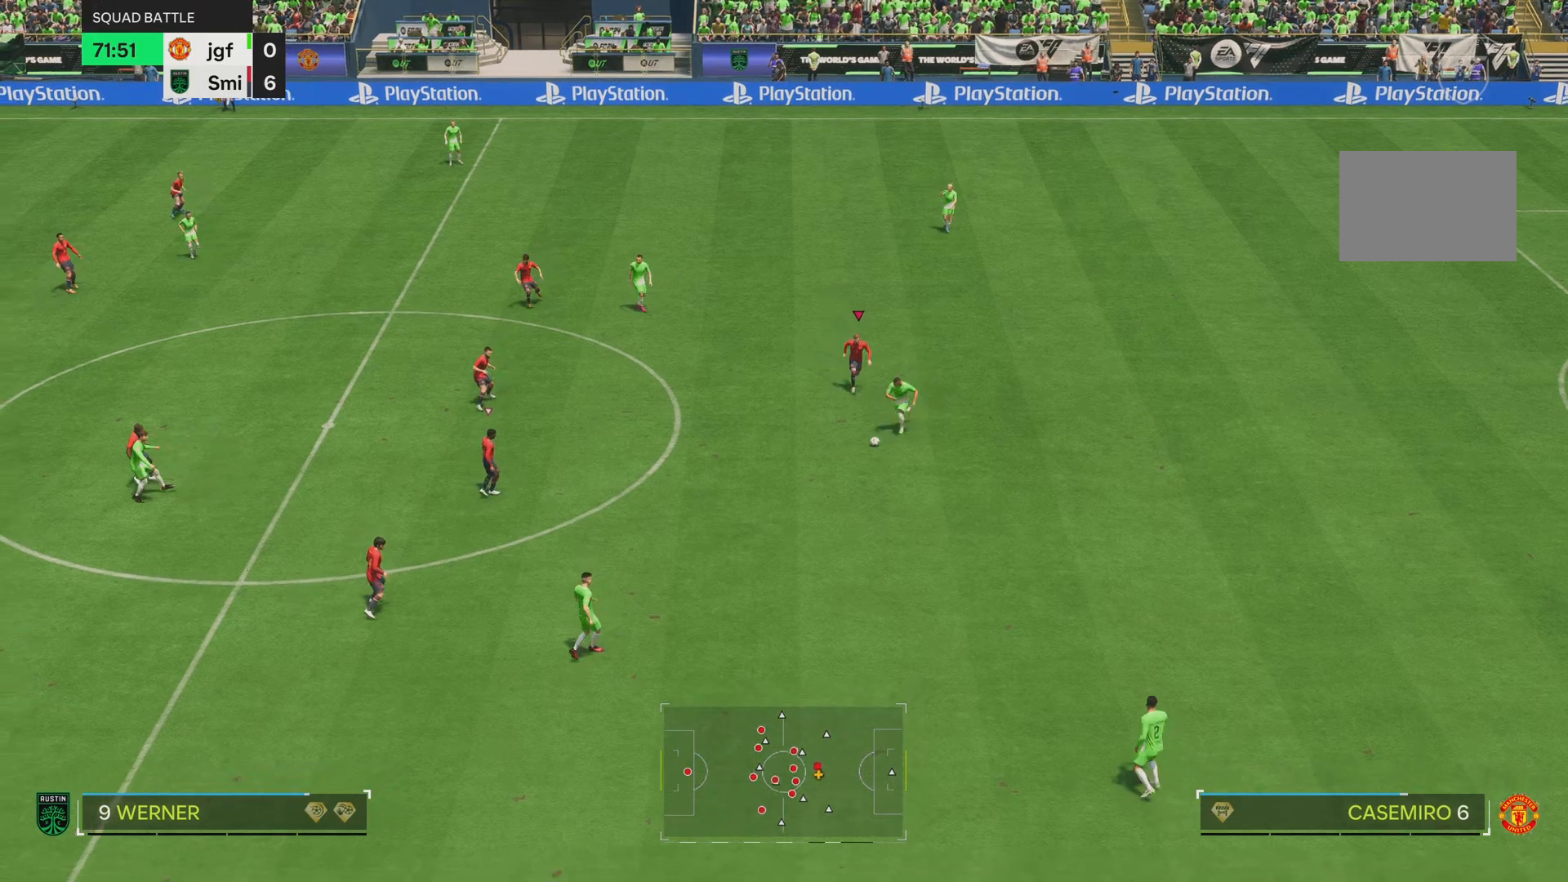
{"buttons": ["R2"], "left_stick": "down", "right_stick": "center", "events": []}
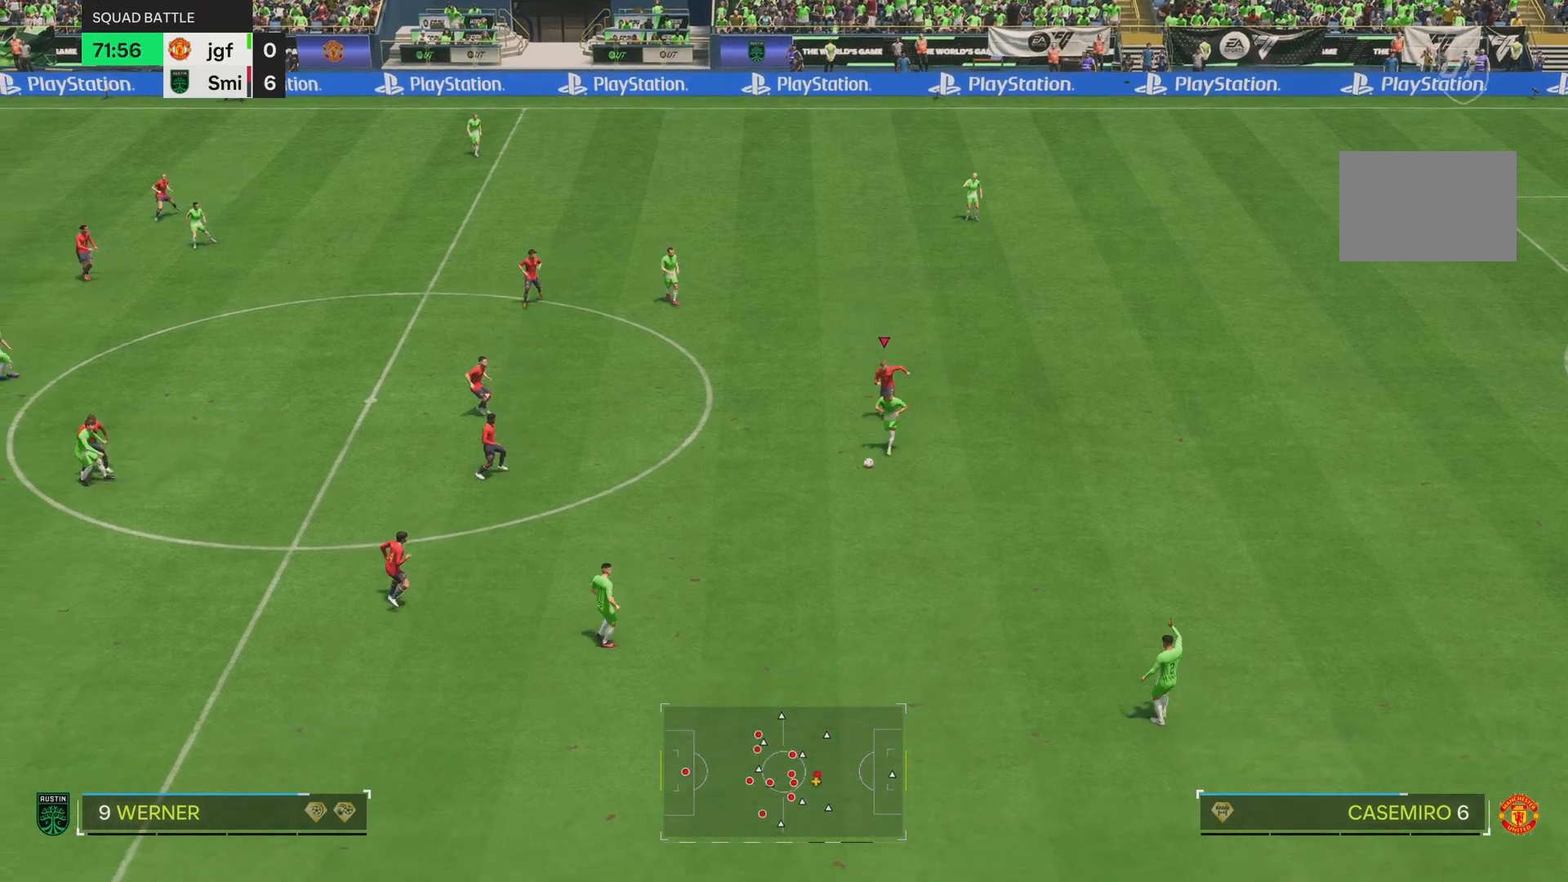
{"buttons": ["R2"], "left_stick": "down", "right_stick": "center", "events": []}
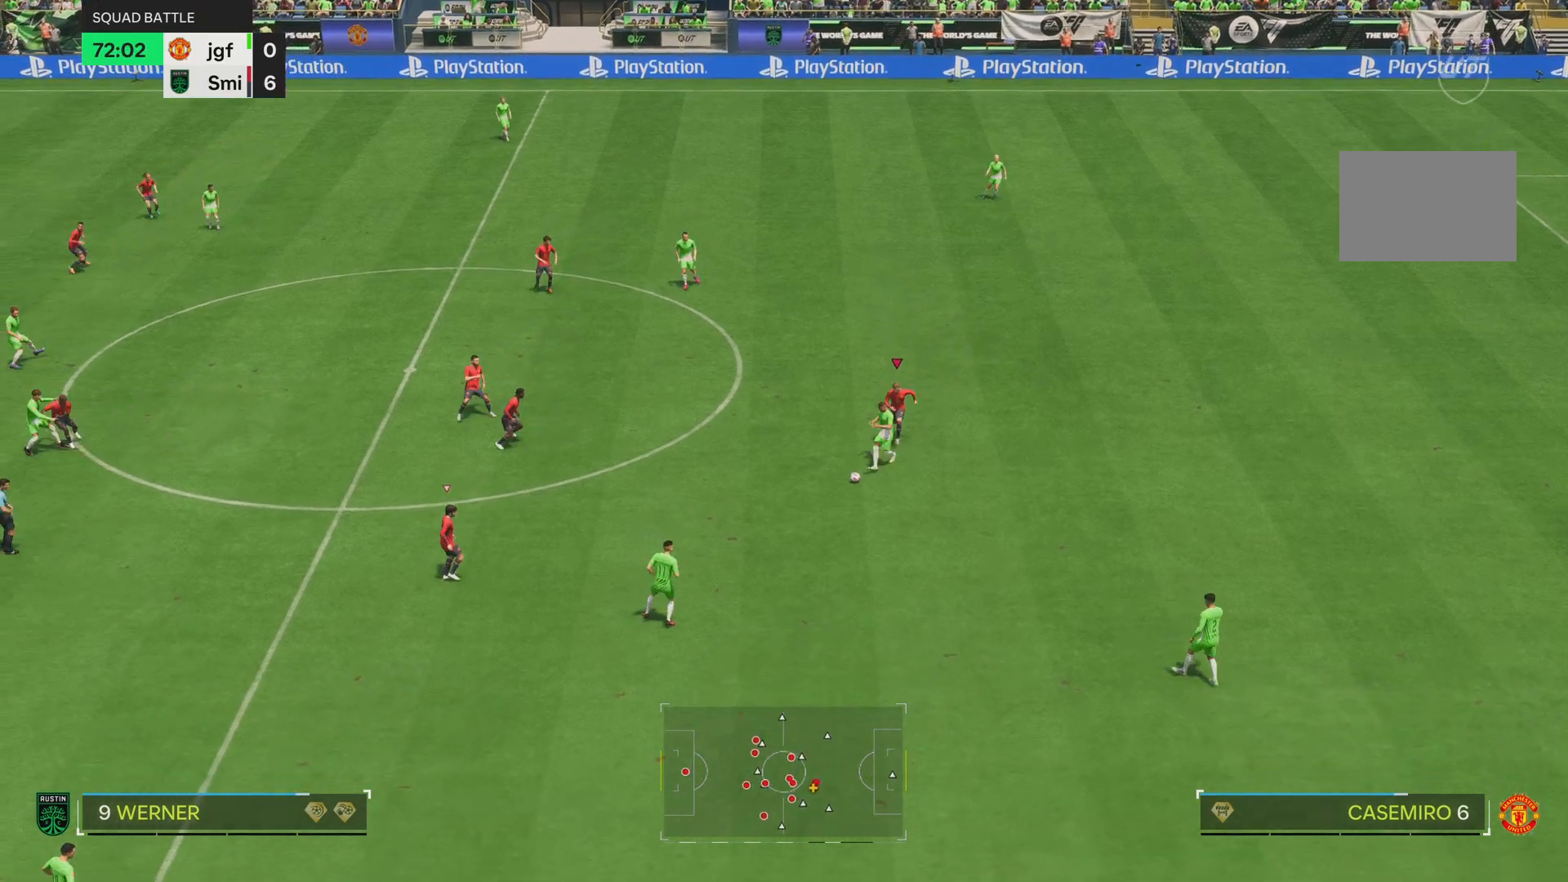
{"buttons": [], "left_stick": "down-right", "right_stick": "center", "events": [[417, "R2", "up"], [501, "left_stick", "down-right"]]}
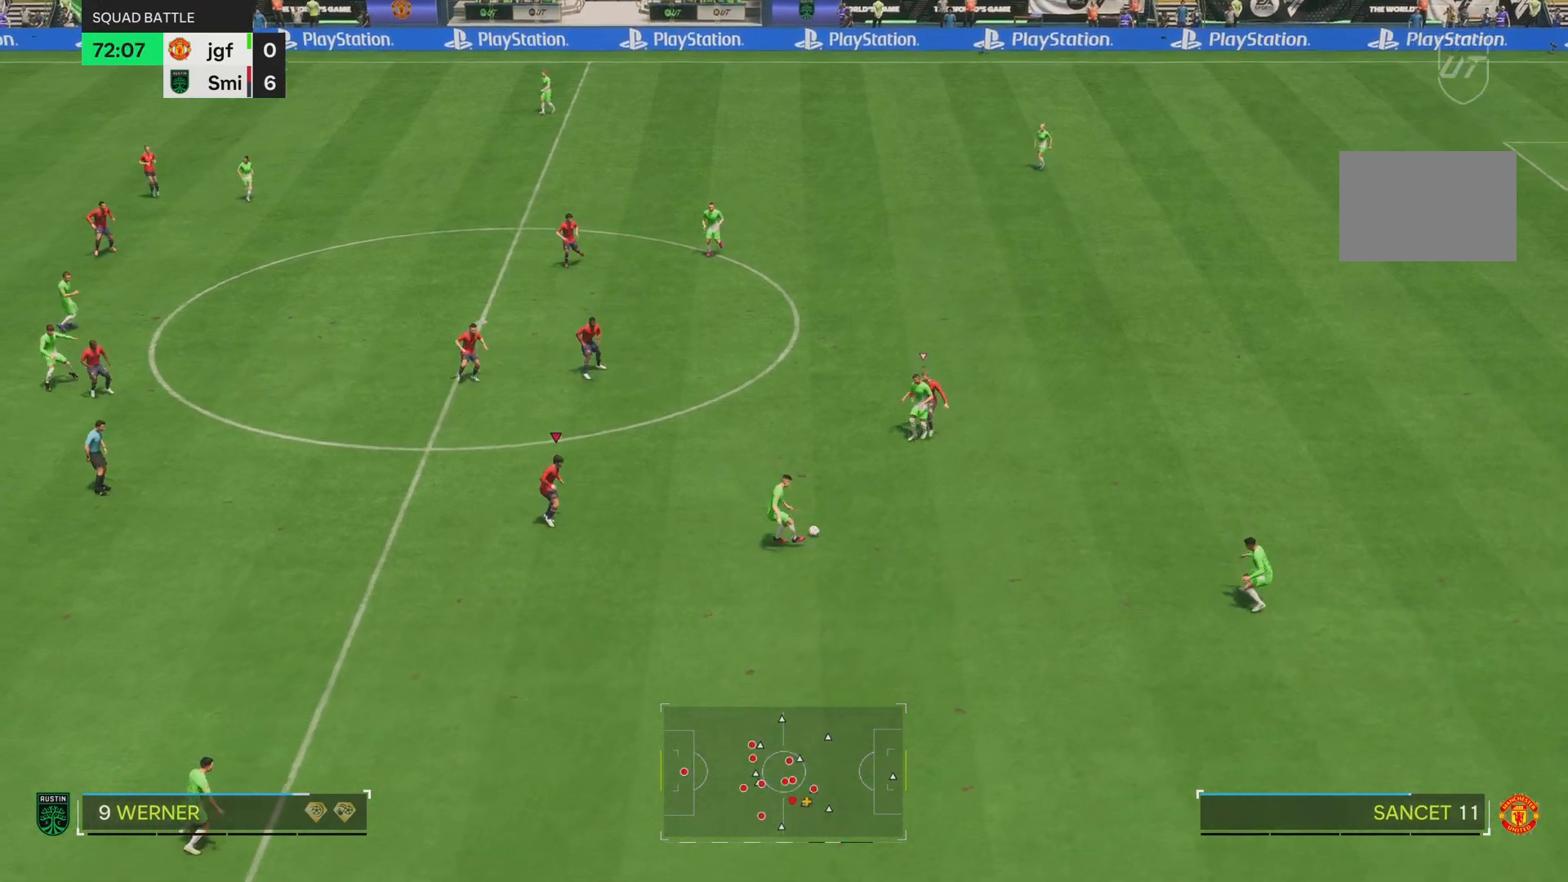
{"buttons": ["L2"], "left_stick": "down-right", "right_stick": "center", "events": [[167, "L2", "down"]]}
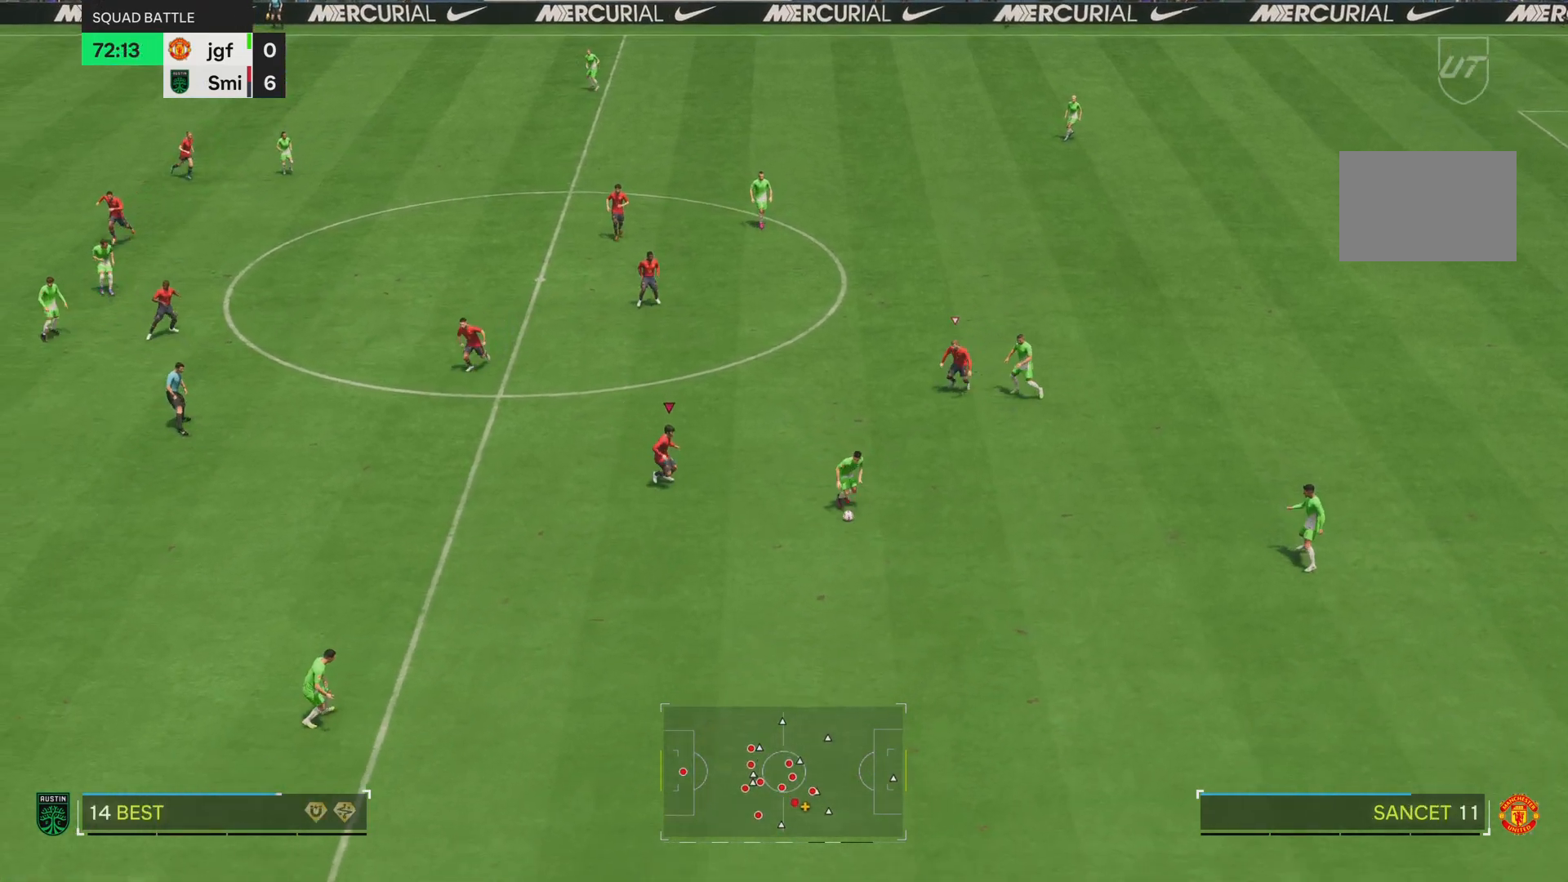
{"buttons": ["L2", "R2"], "left_stick": "down-right", "right_stick": "center", "events": [[117, "R2", "down"]]}
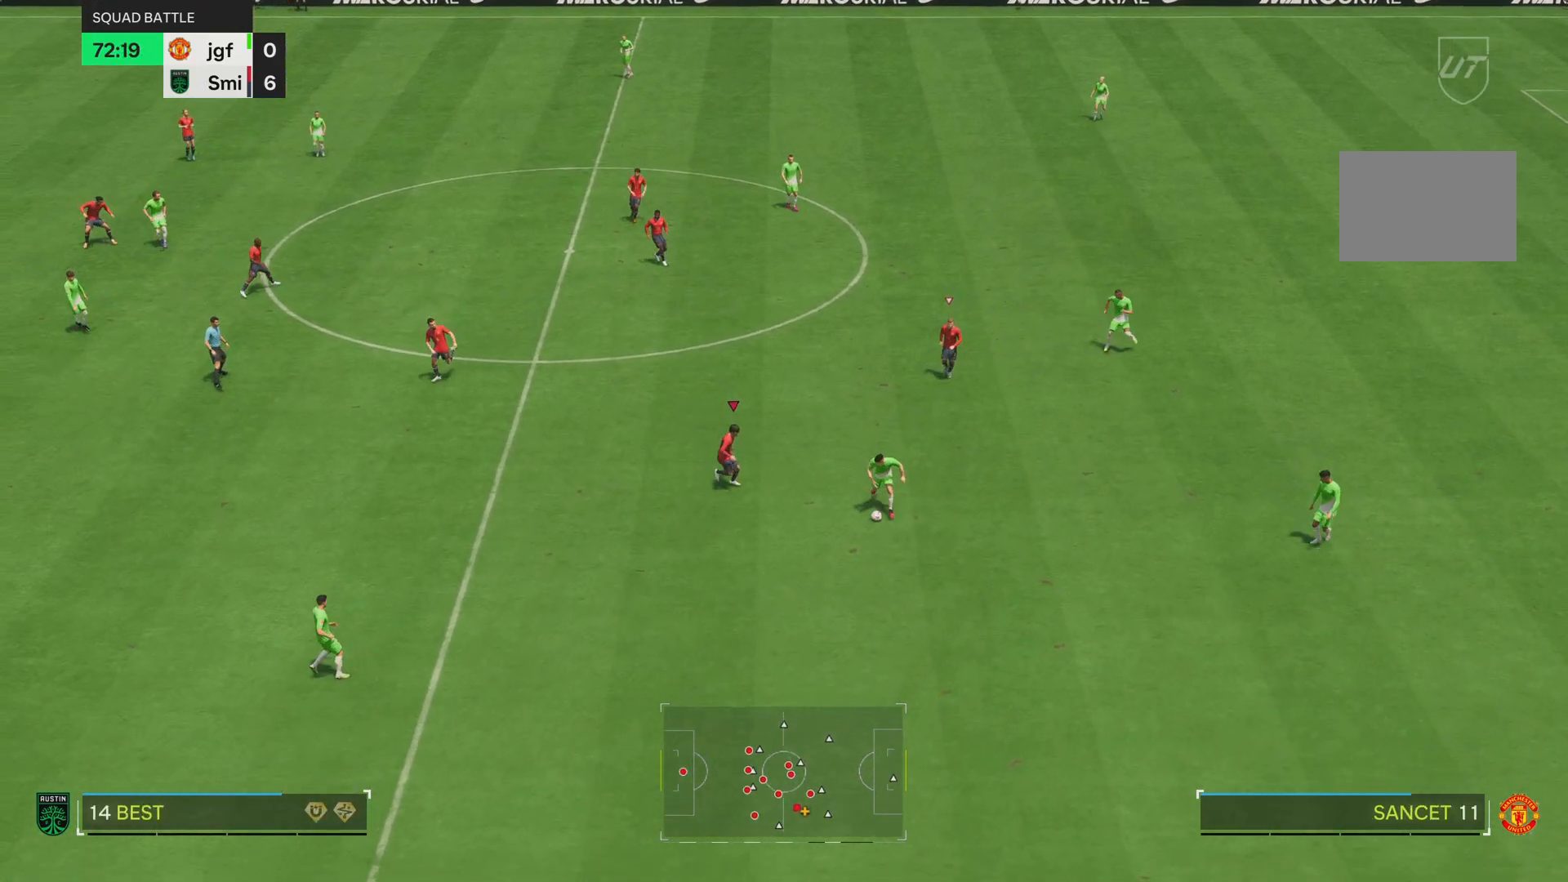
{"buttons": ["R2"], "left_stick": "down-right", "right_stick": "center", "events": [[183, "L2", "up"]]}